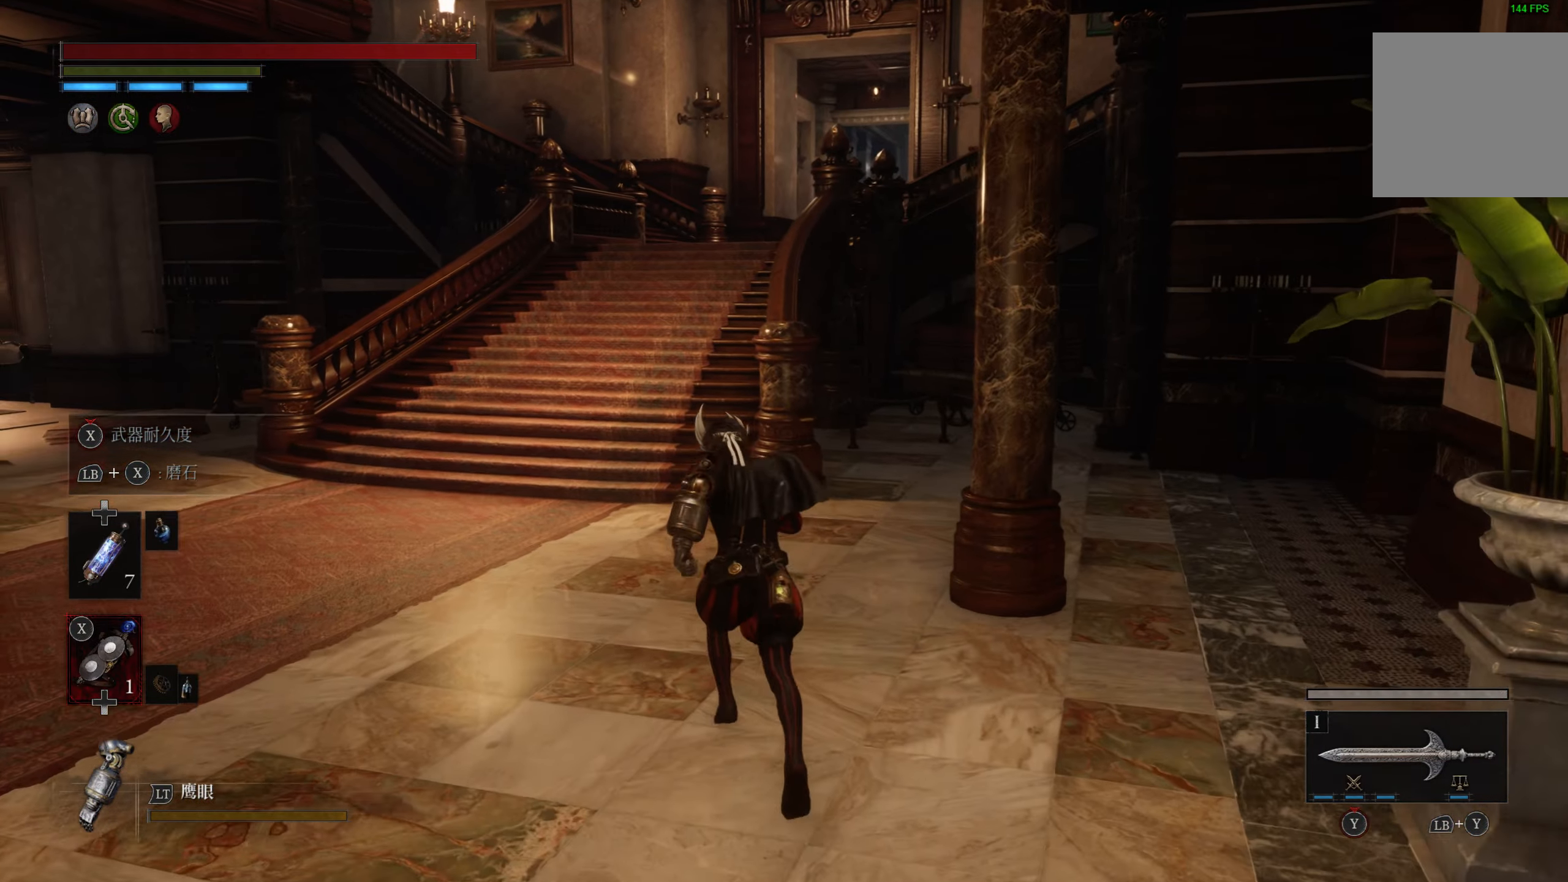
Gameplay with a controller (PlayStation layout); each line is a JSON object with the inputs held at the frame after it (dt_ms = milliseconds from this image to that frame). "events" lists button and stick changes between this image and that frame as [ms after this image, input, new state], when the widget could be followed in between.
{"dt_ms": 500, "buttons": ["CIRCLE"], "left_stick": "up", "right_stick": "center", "events": []}
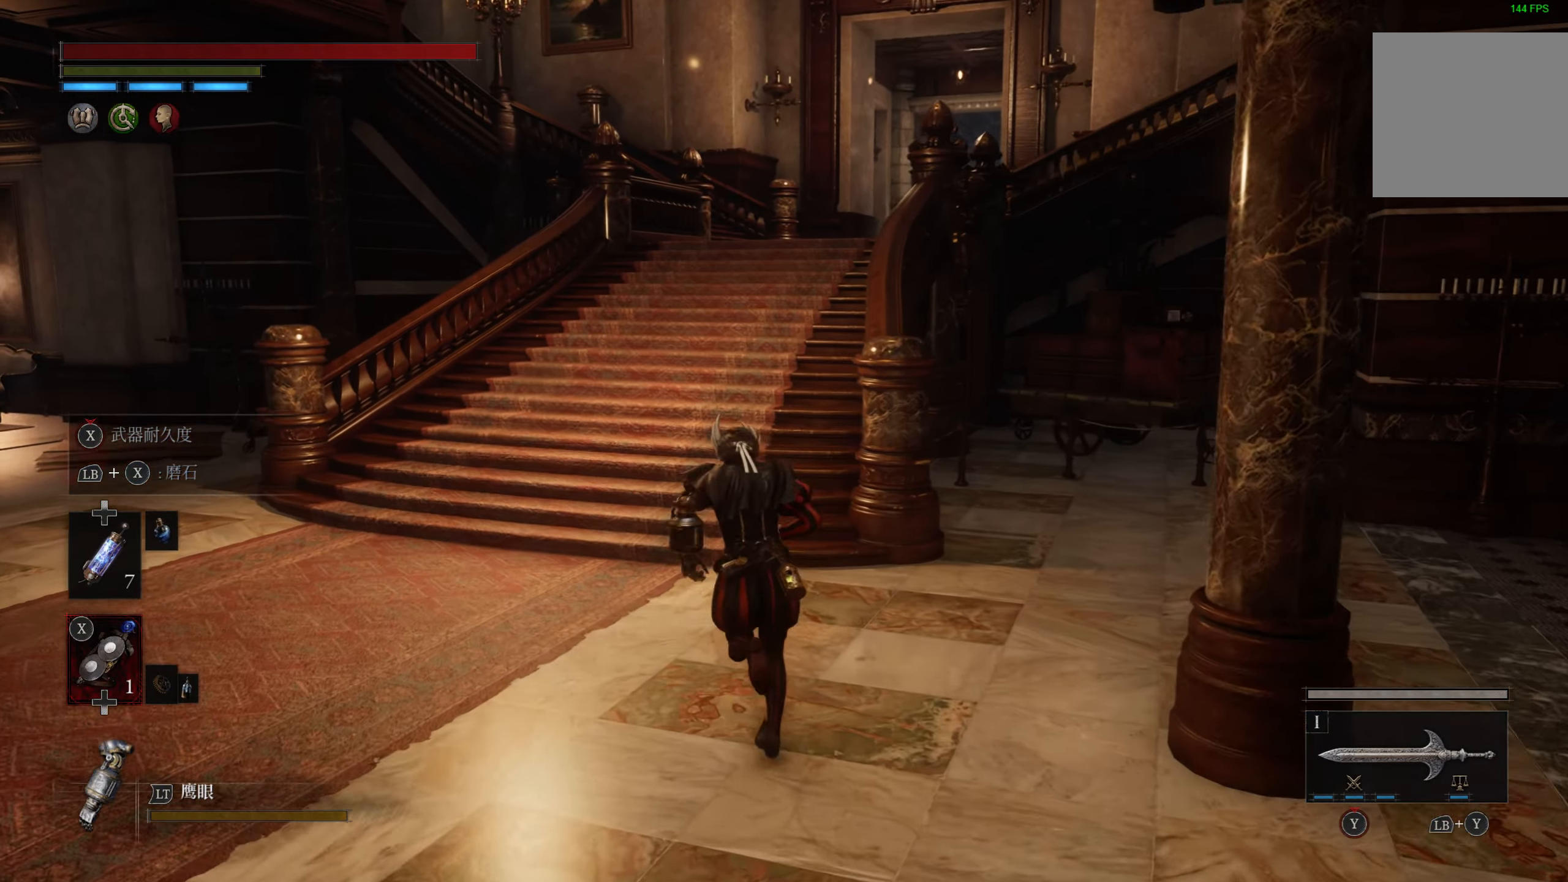
{"dt_ms": 1000, "buttons": ["CIRCLE"], "left_stick": "up", "right_stick": "center"}
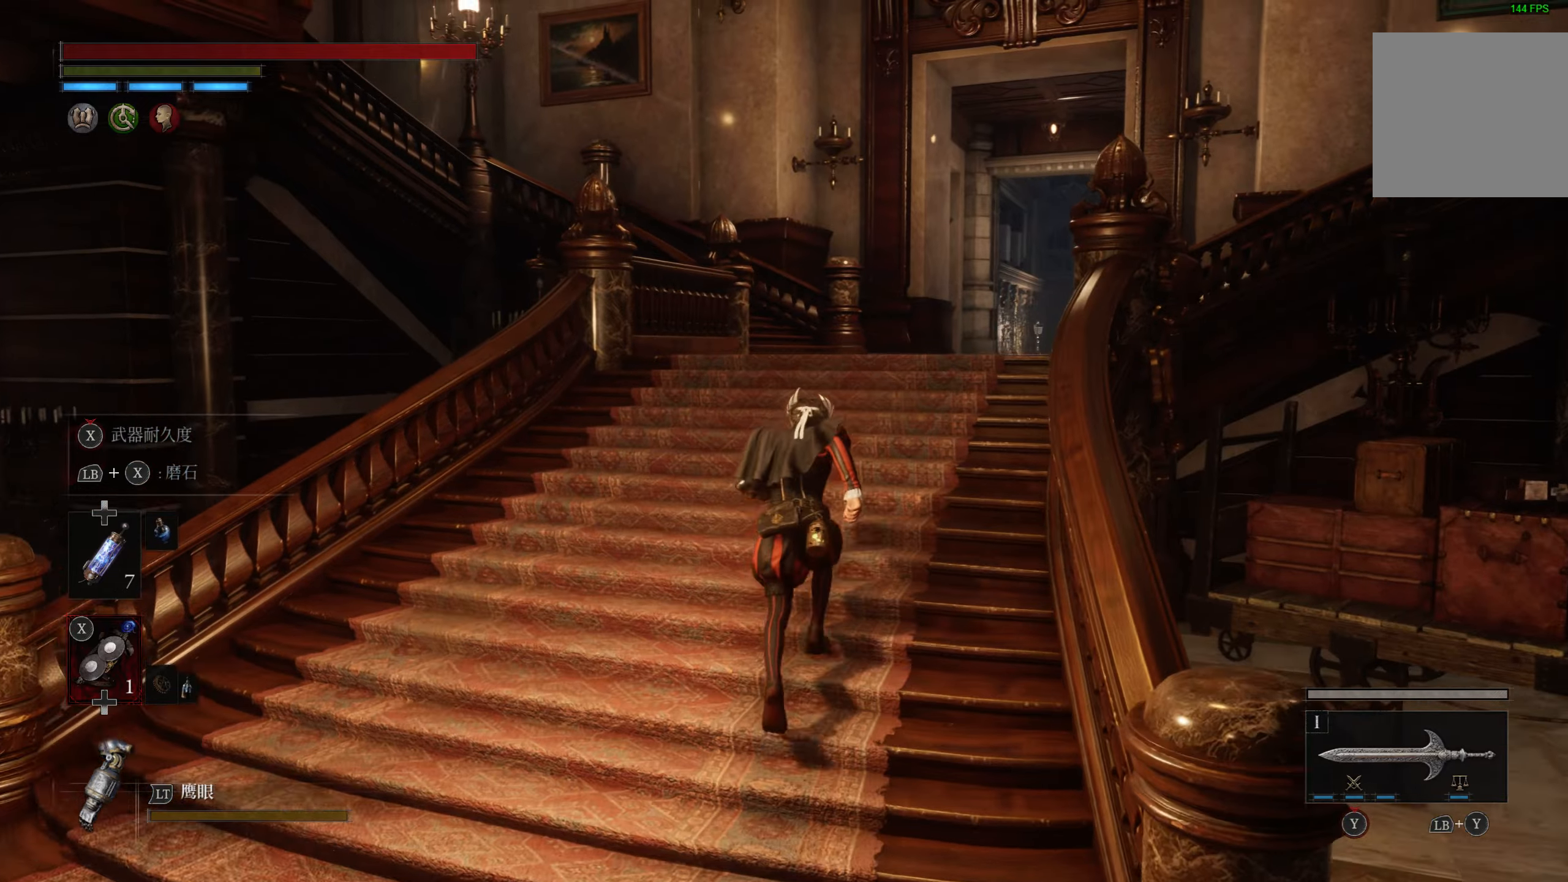
{"dt_ms": 500, "buttons": ["CIRCLE"], "left_stick": "up", "right_stick": "center", "events": []}
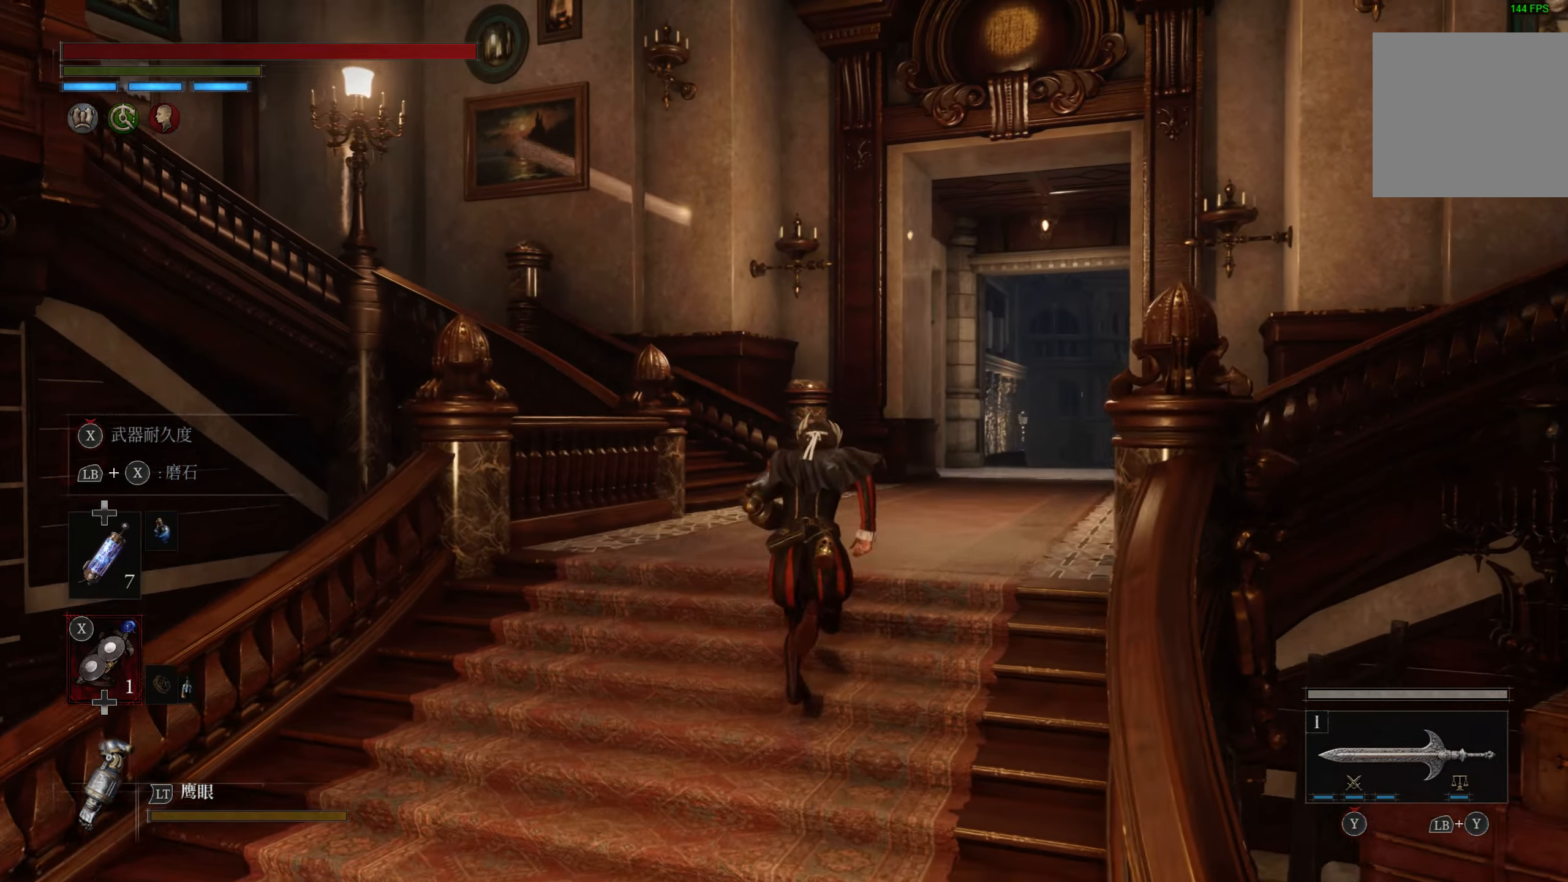
{"dt_ms": 500, "buttons": ["CIRCLE"], "left_stick": "up", "right_stick": "center", "events": [[184, "DPAD_UP", "down"], [300, "DPAD_UP", "up"]]}
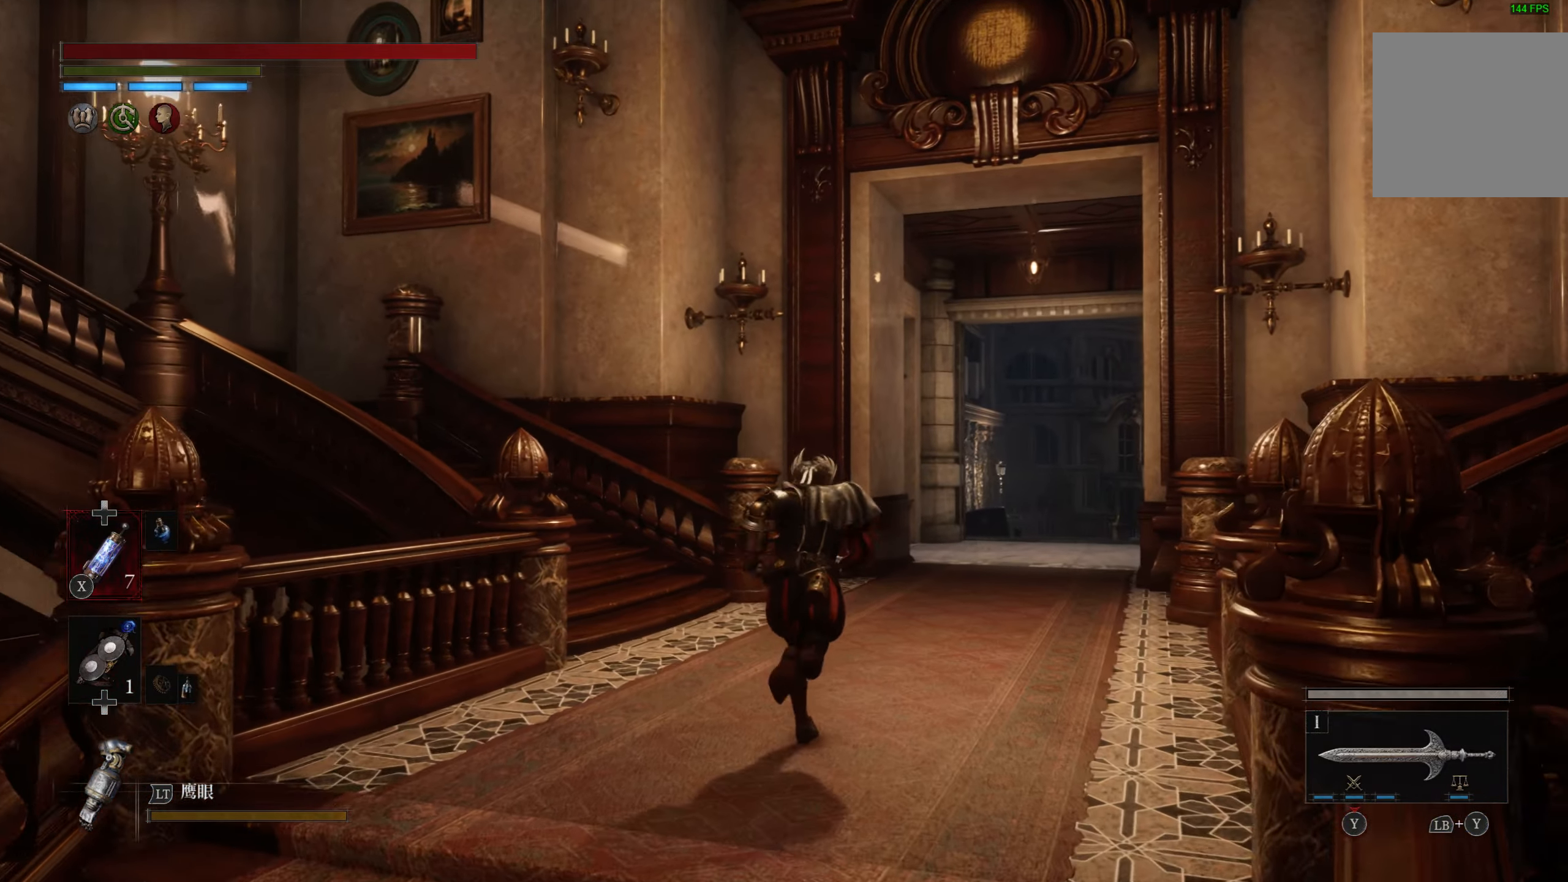
{"dt_ms": 500, "buttons": ["CIRCLE"], "left_stick": "up", "right_stick": "center", "events": []}
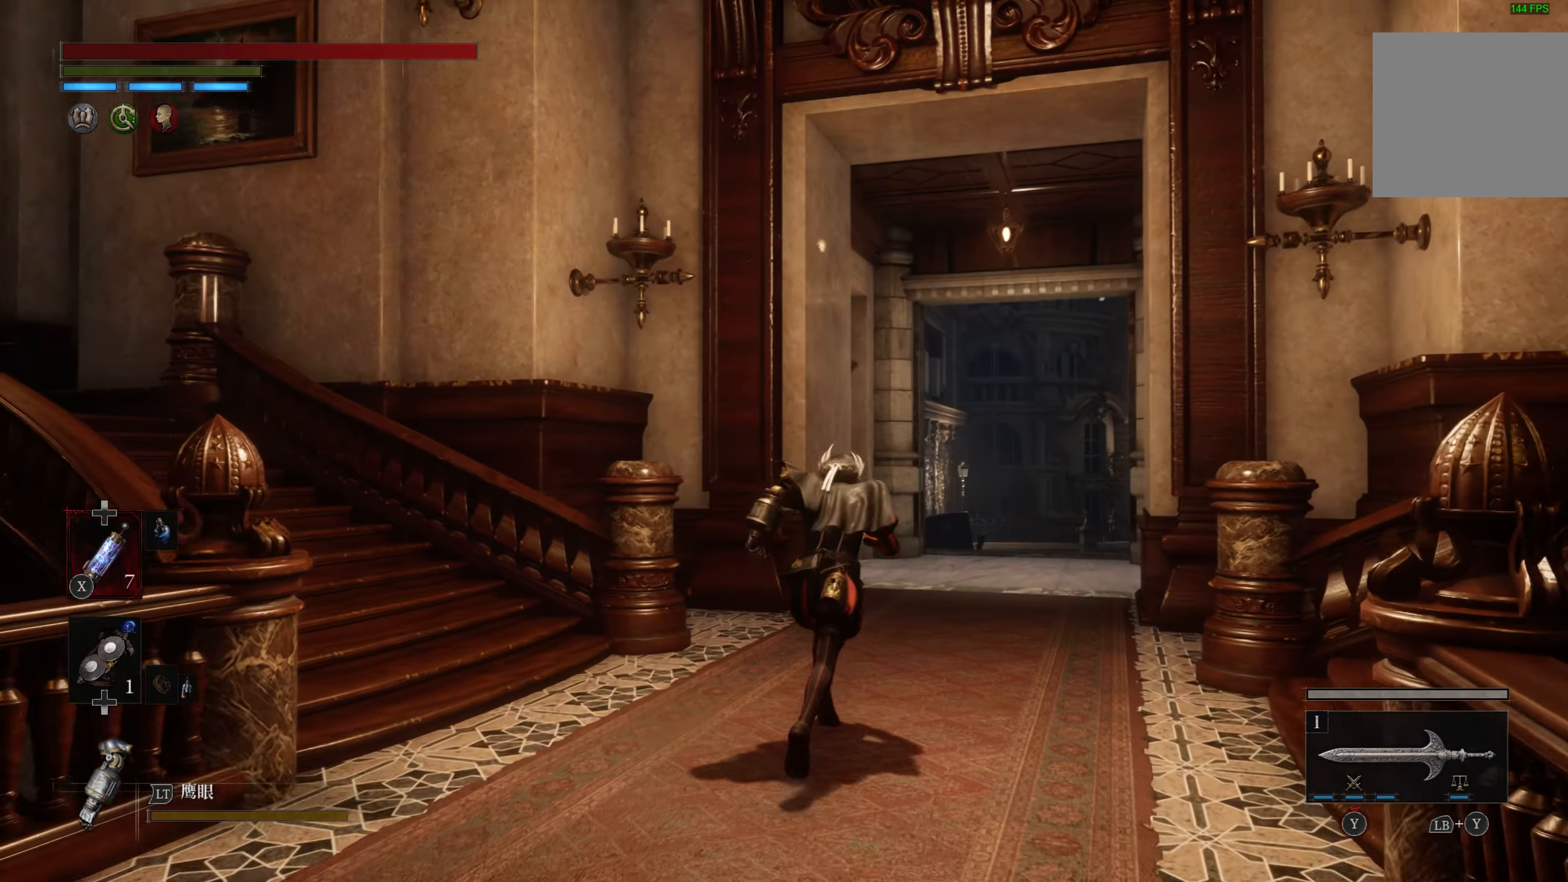
{"dt_ms": 500, "buttons": ["CIRCLE"], "left_stick": "up", "right_stick": "center", "events": []}
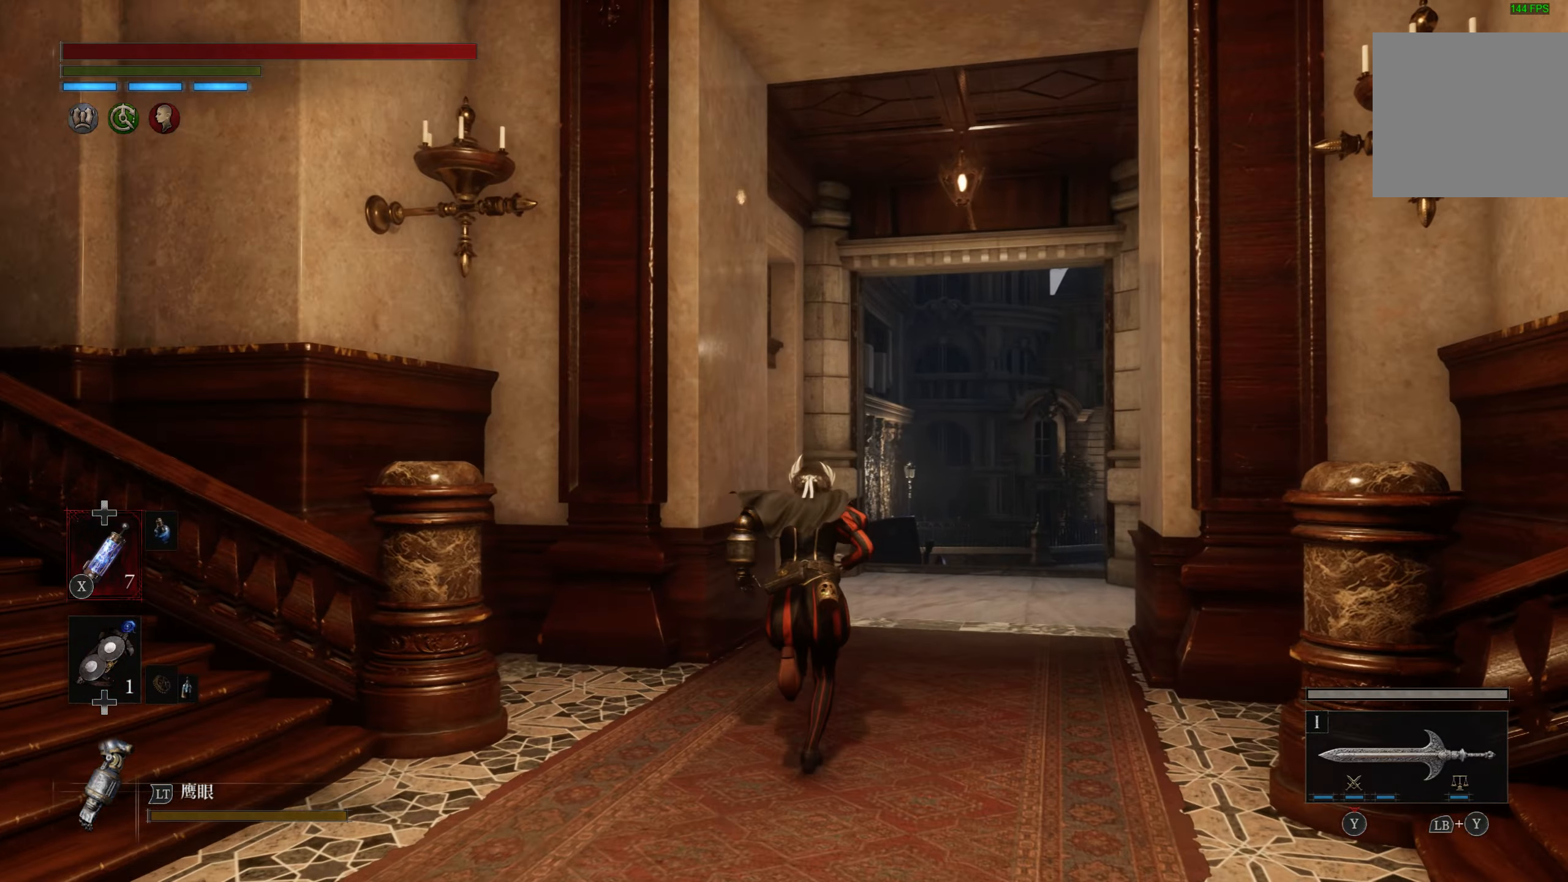
{"dt_ms": 500, "buttons": ["CIRCLE"], "left_stick": "up", "right_stick": "center", "events": []}
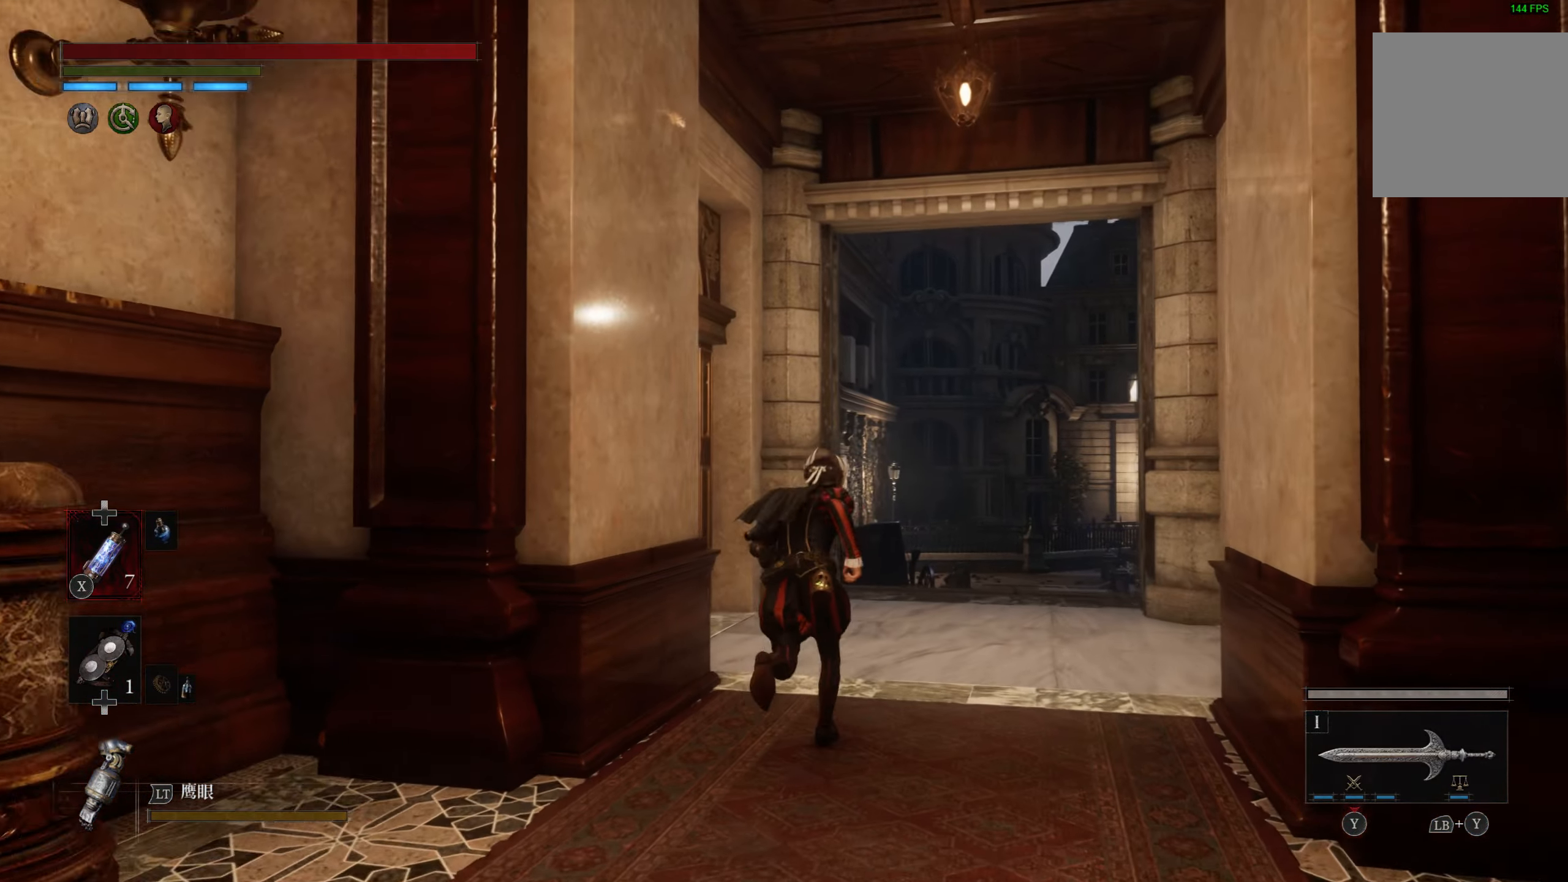
{"dt_ms": 500, "buttons": ["CIRCLE"], "left_stick": "up", "right_stick": "center", "events": []}
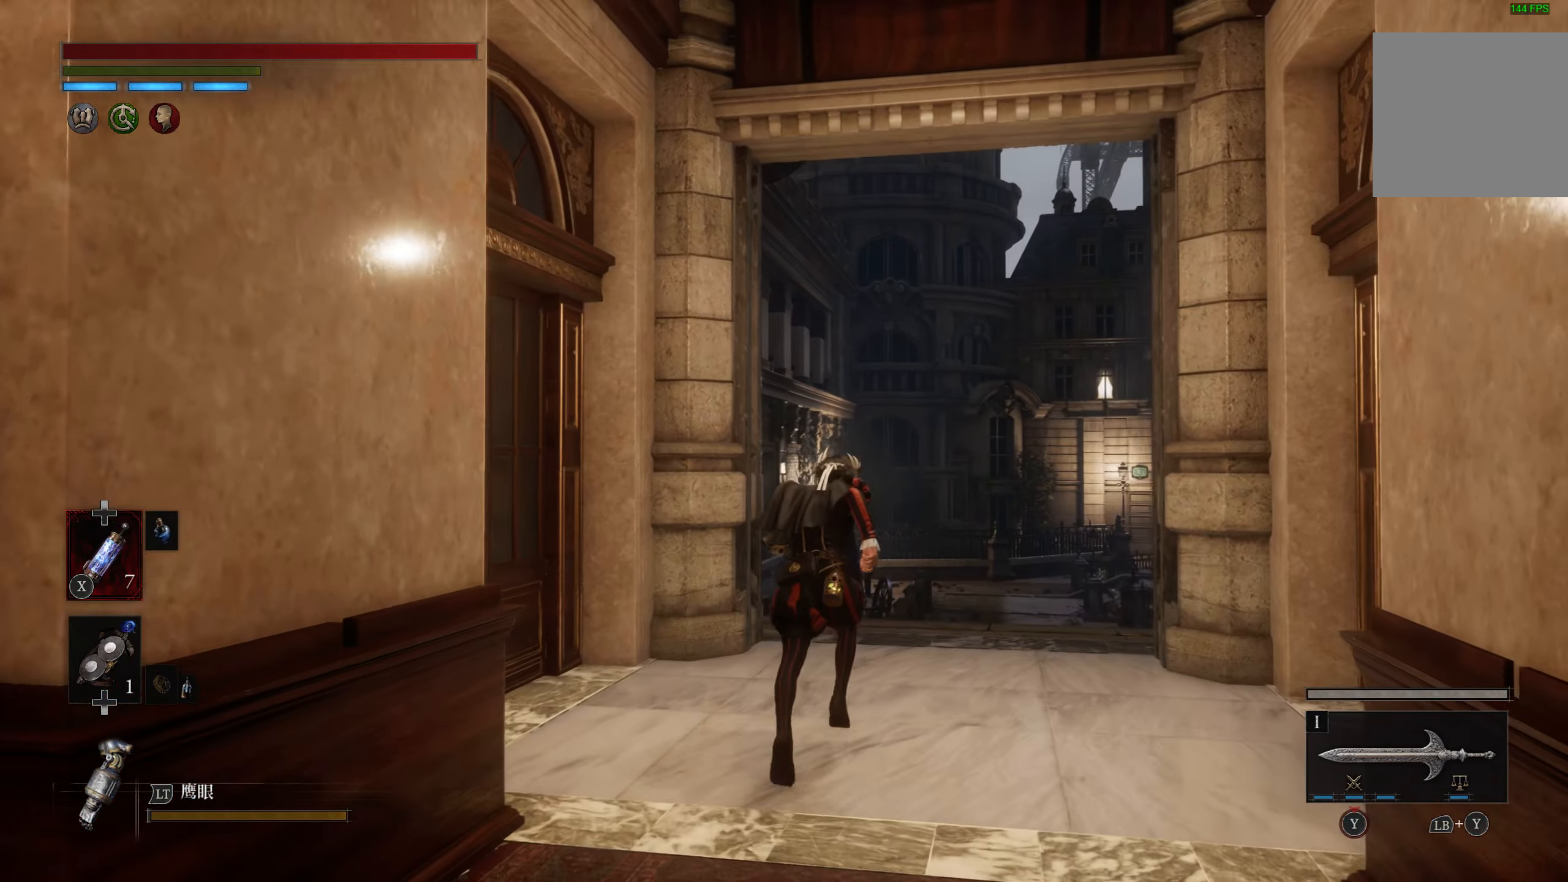
{"dt_ms": 500, "buttons": ["CIRCLE"], "left_stick": "up", "right_stick": "center", "events": []}
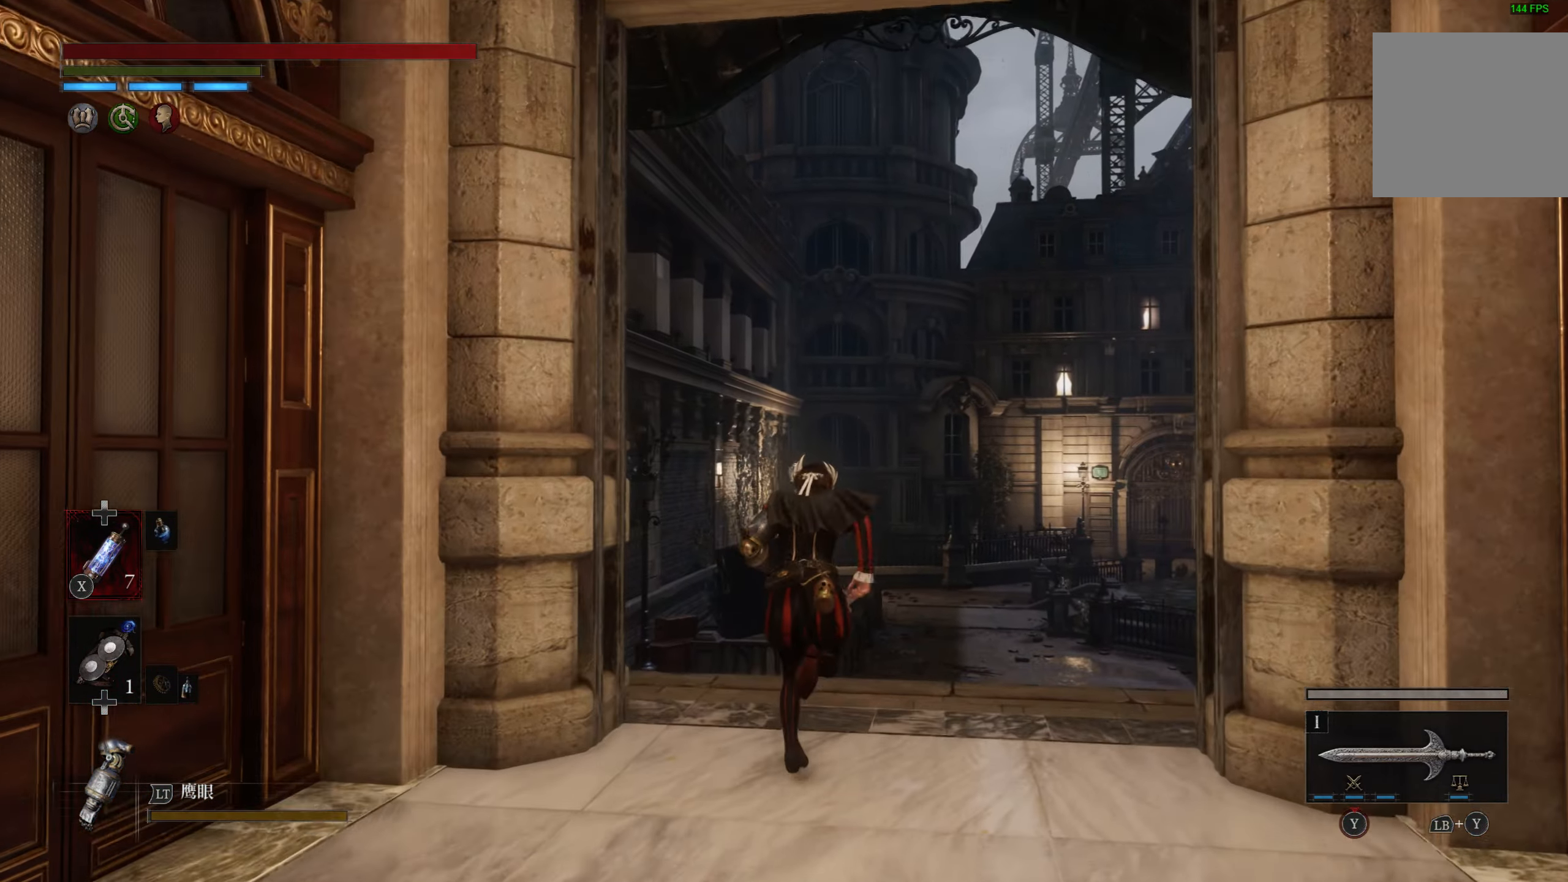
{"dt_ms": 500, "buttons": ["CIRCLE"], "left_stick": "up", "right_stick": "center", "events": []}
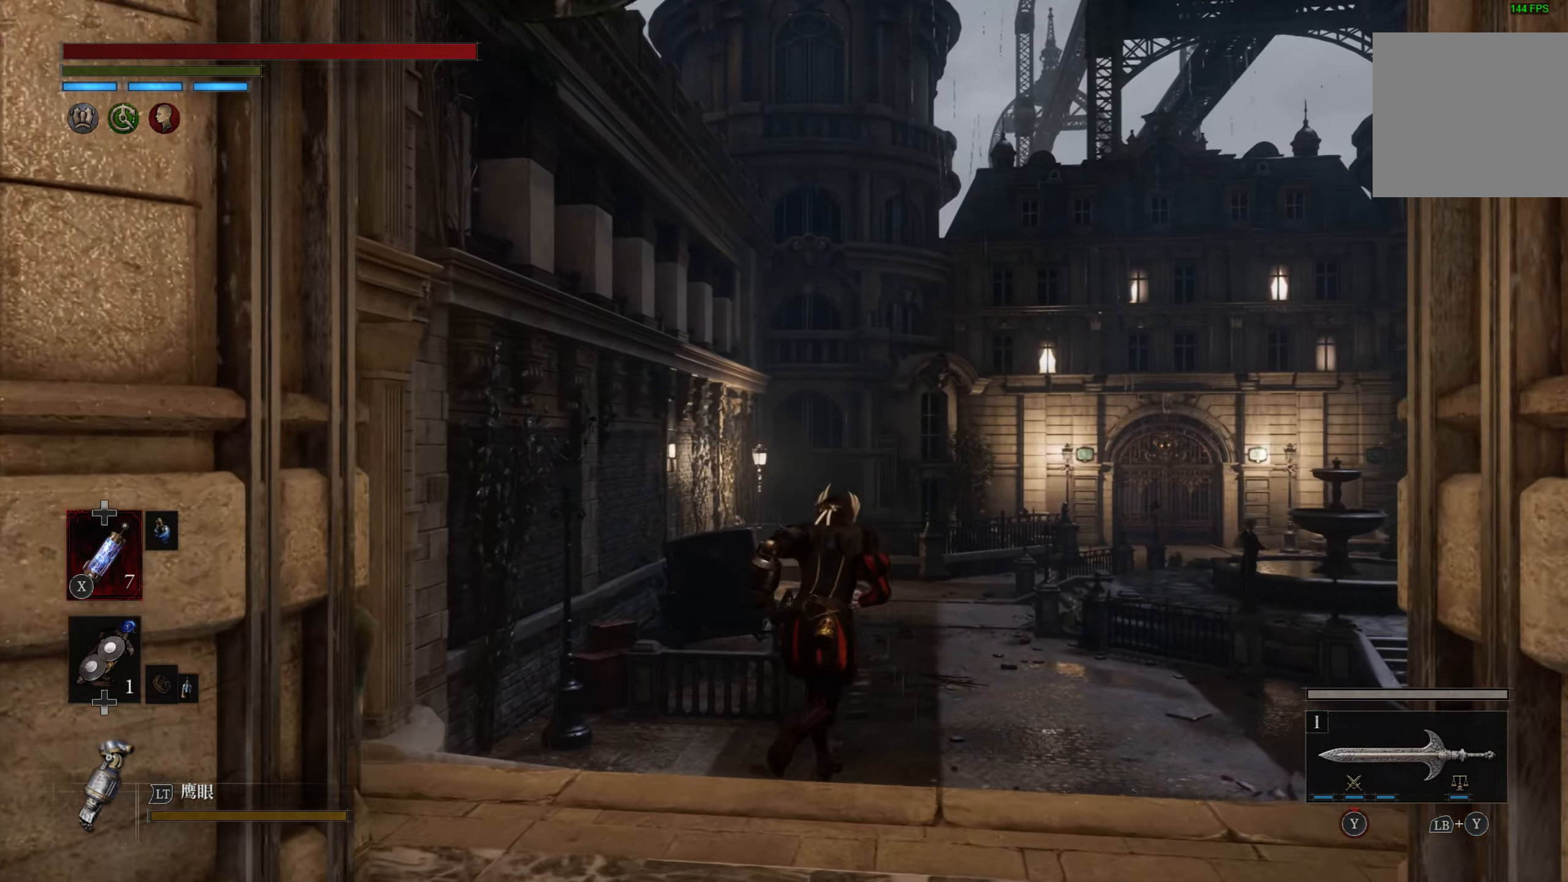
{"dt_ms": 500, "buttons": [], "left_stick": "up", "right_stick": "right", "events": [[300, "CIRCLE", "up"], [467, "right_stick", "right"]]}
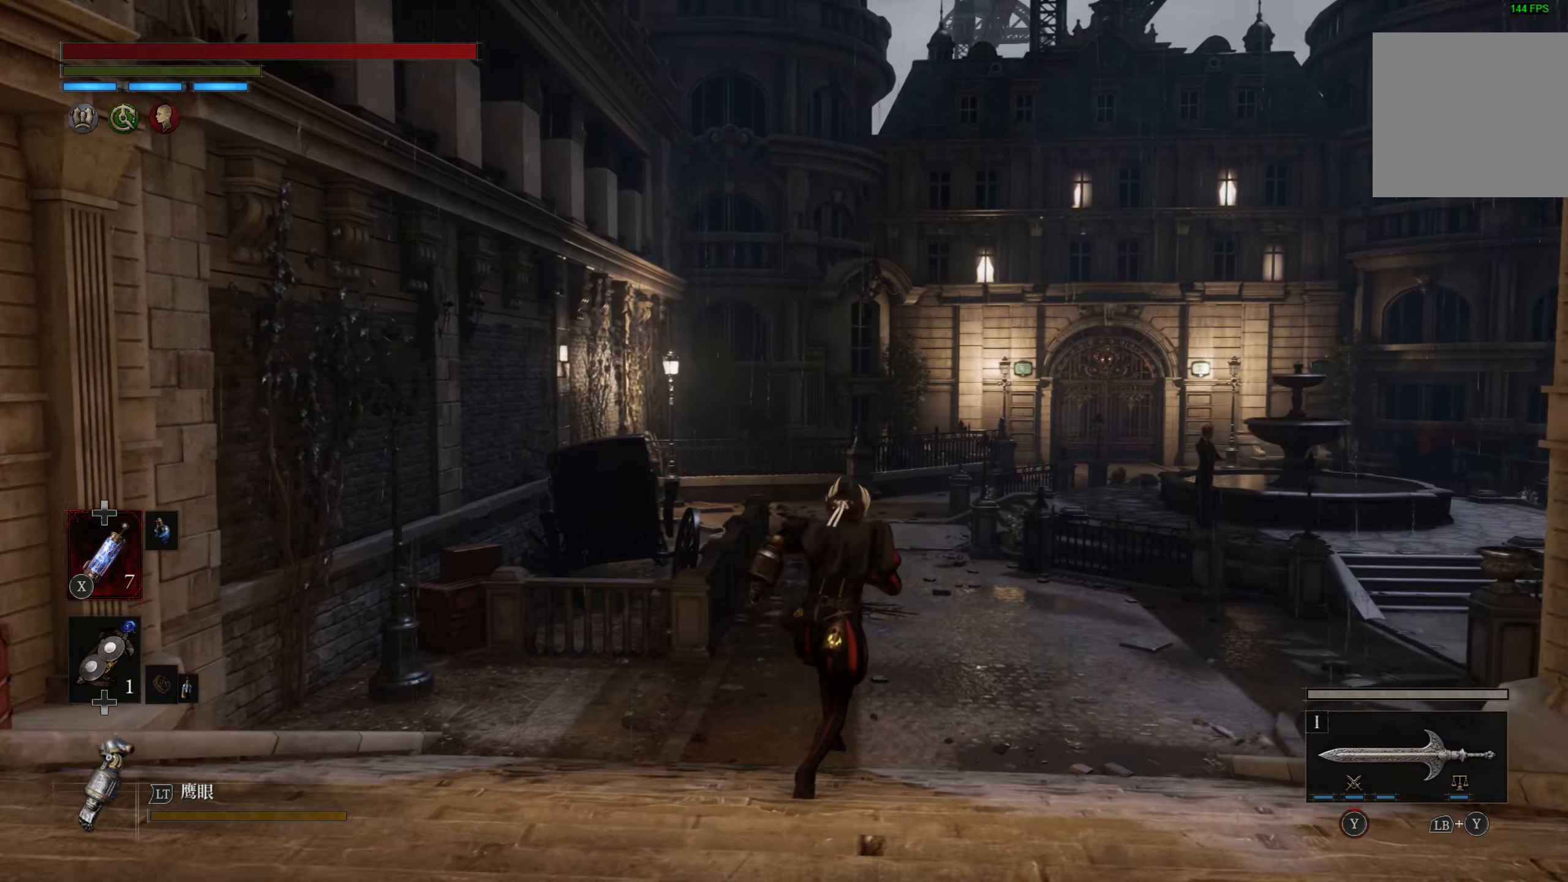
{"dt_ms": 500, "buttons": ["CIRCLE"], "left_stick": "up", "right_stick": "center", "events": [[217, "right_stick", "center"], [333, "CIRCLE", "down"]]}
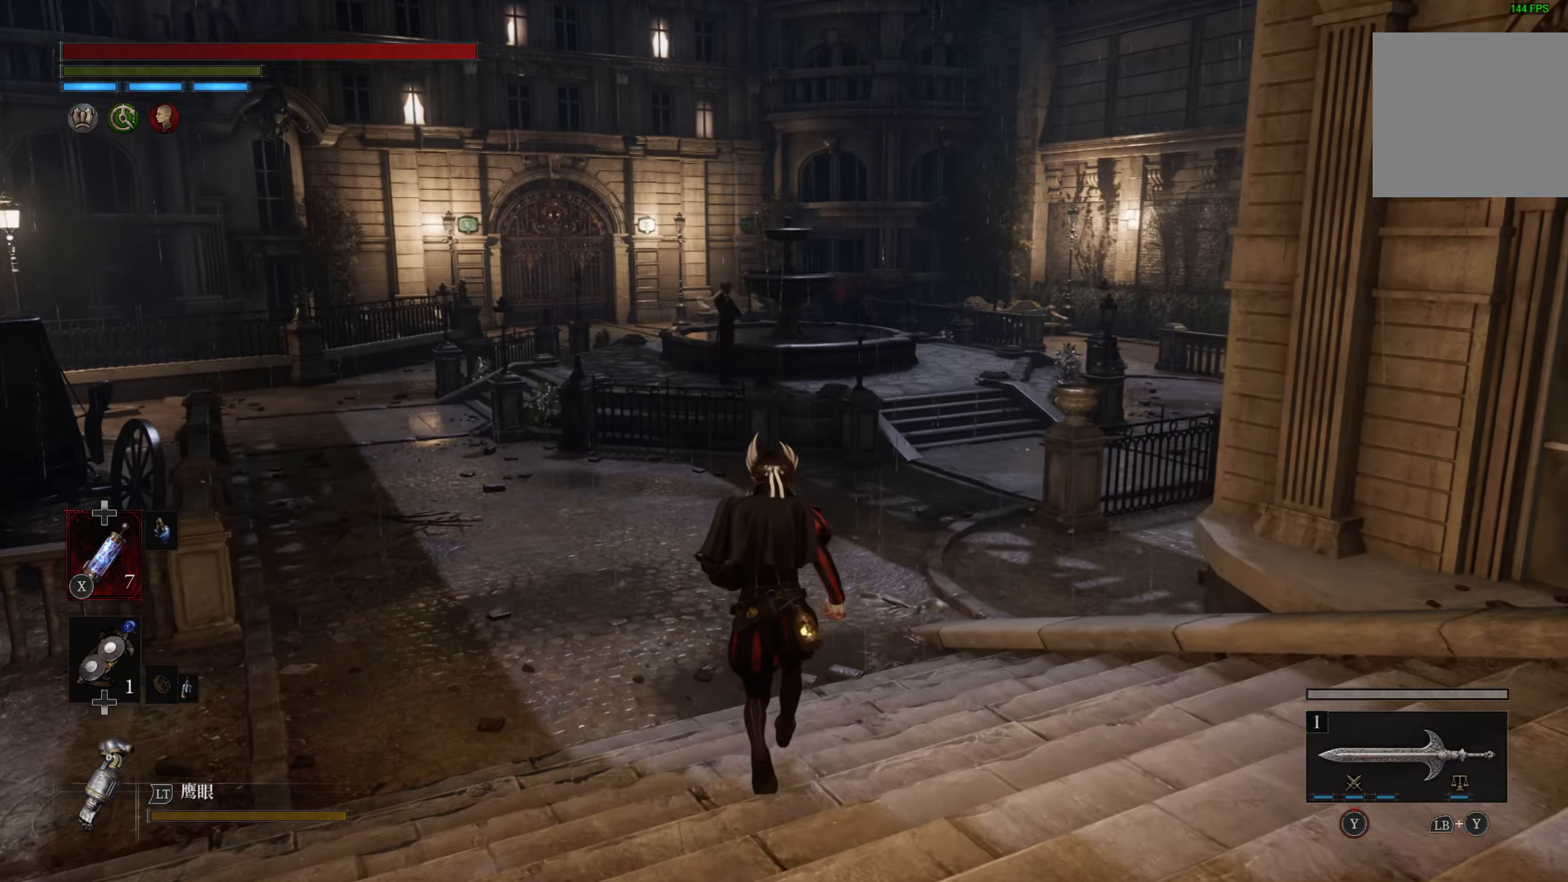
{"dt_ms": 500, "buttons": ["CIRCLE"], "left_stick": "up", "right_stick": "center", "events": []}
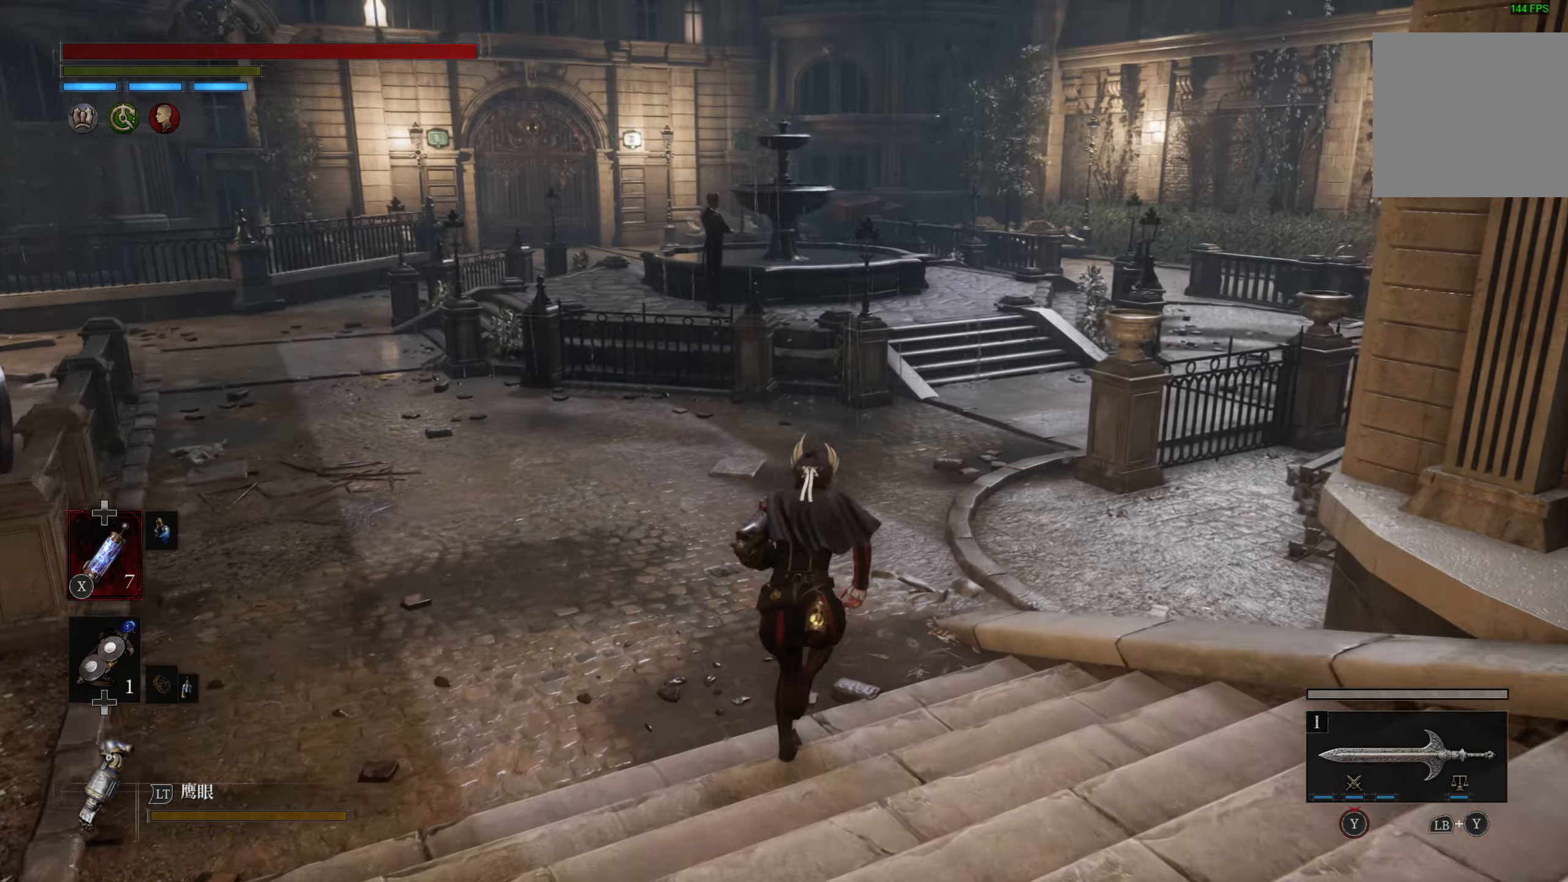
{"dt_ms": 500, "buttons": ["CIRCLE"], "left_stick": "up", "right_stick": "center", "events": []}
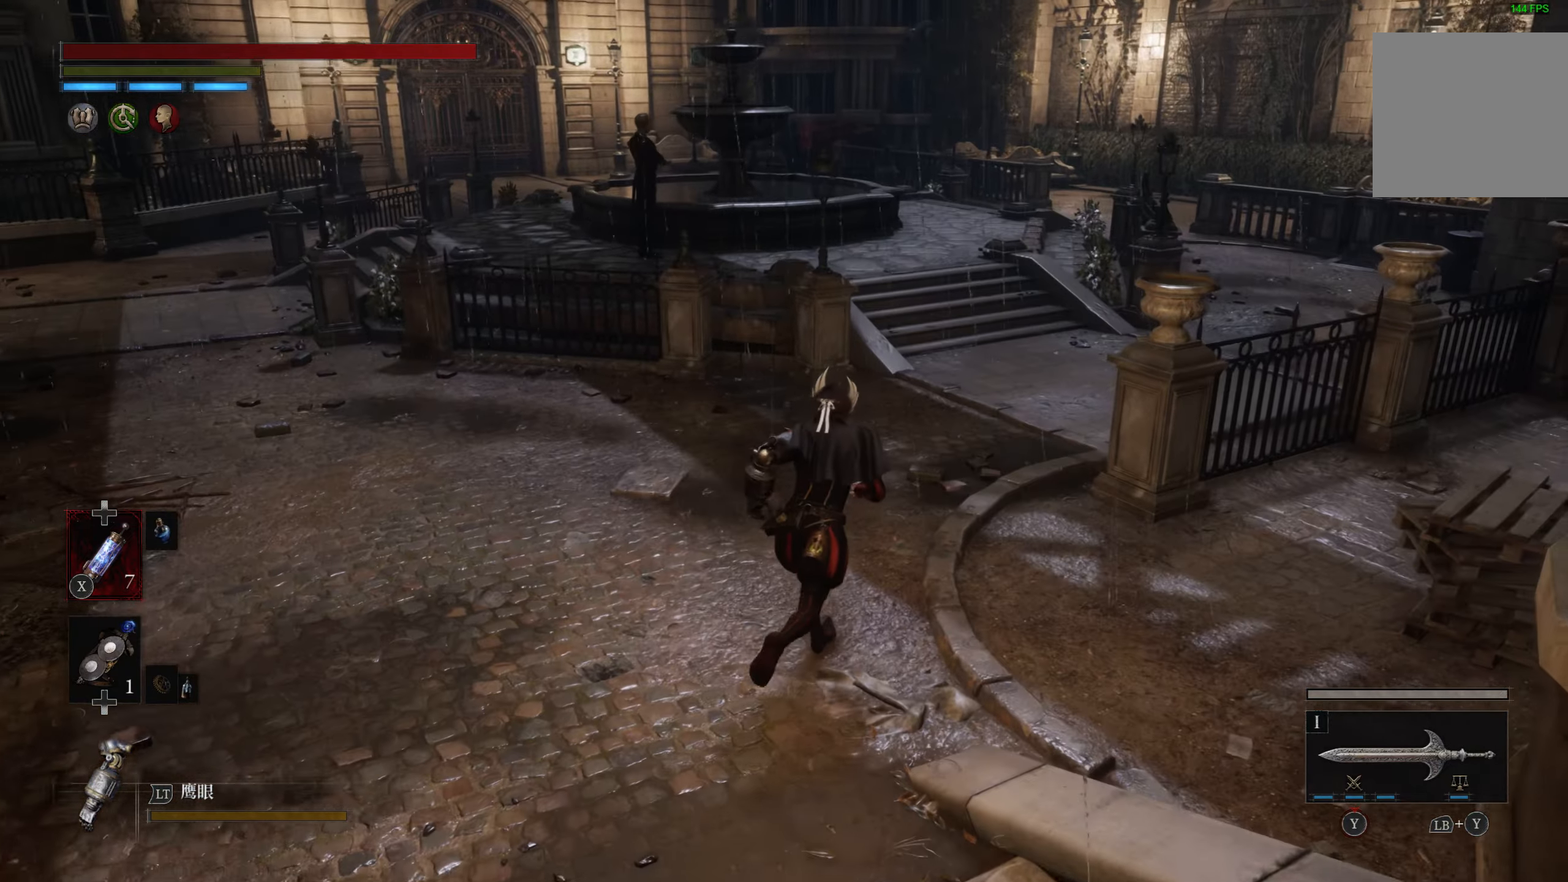
{"dt_ms": 500, "buttons": ["CIRCLE"], "left_stick": "up", "right_stick": "center", "events": []}
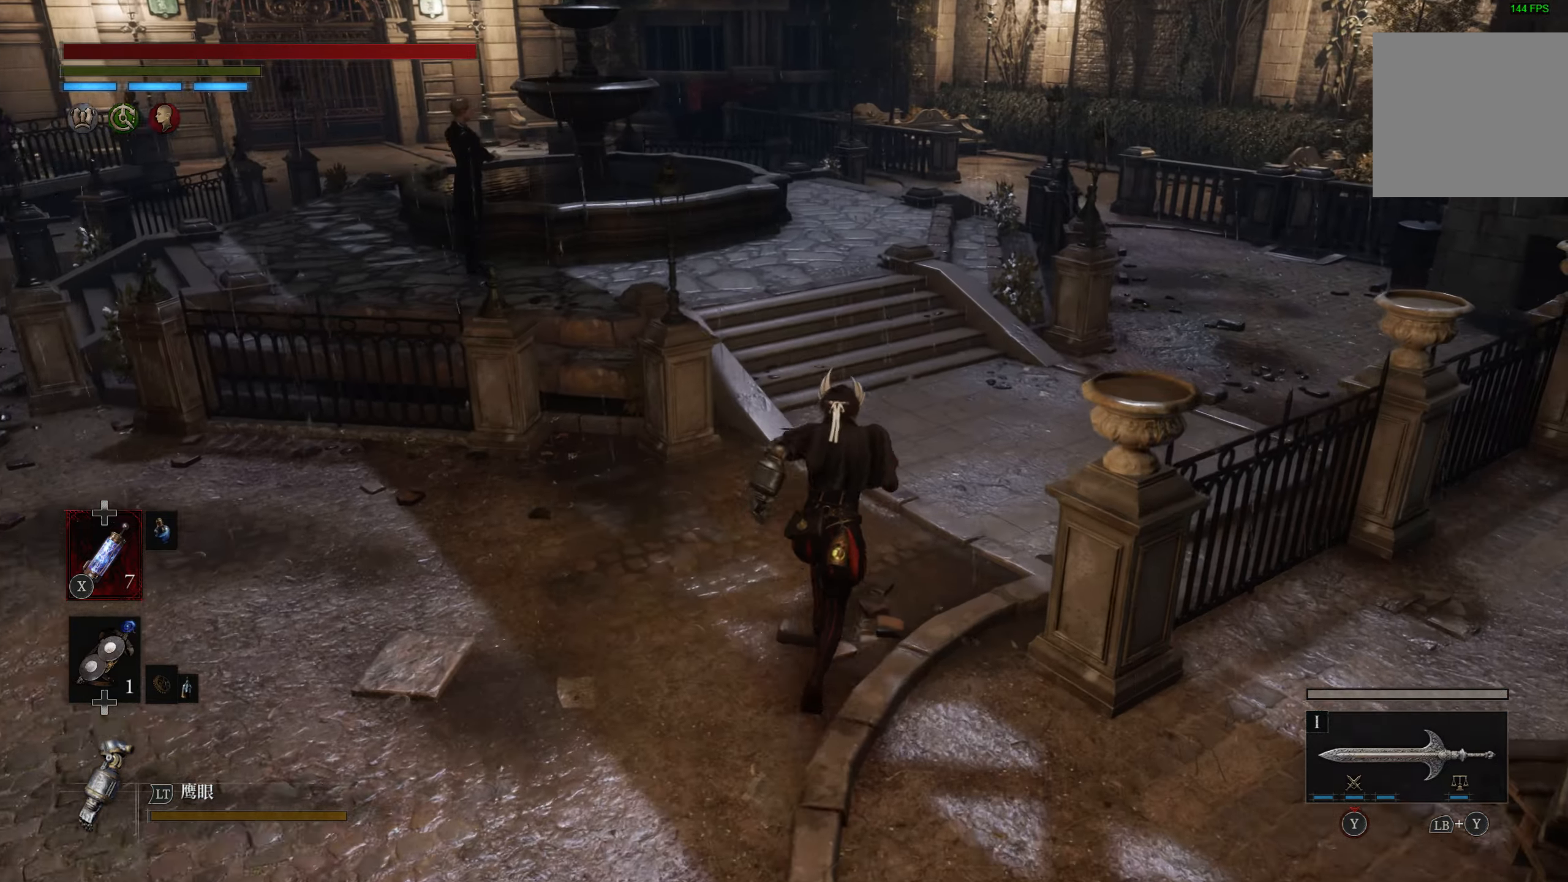
{"dt_ms": 500, "buttons": [], "left_stick": "up", "right_stick": "center", "events": [[333, "CIRCLE", "up"]]}
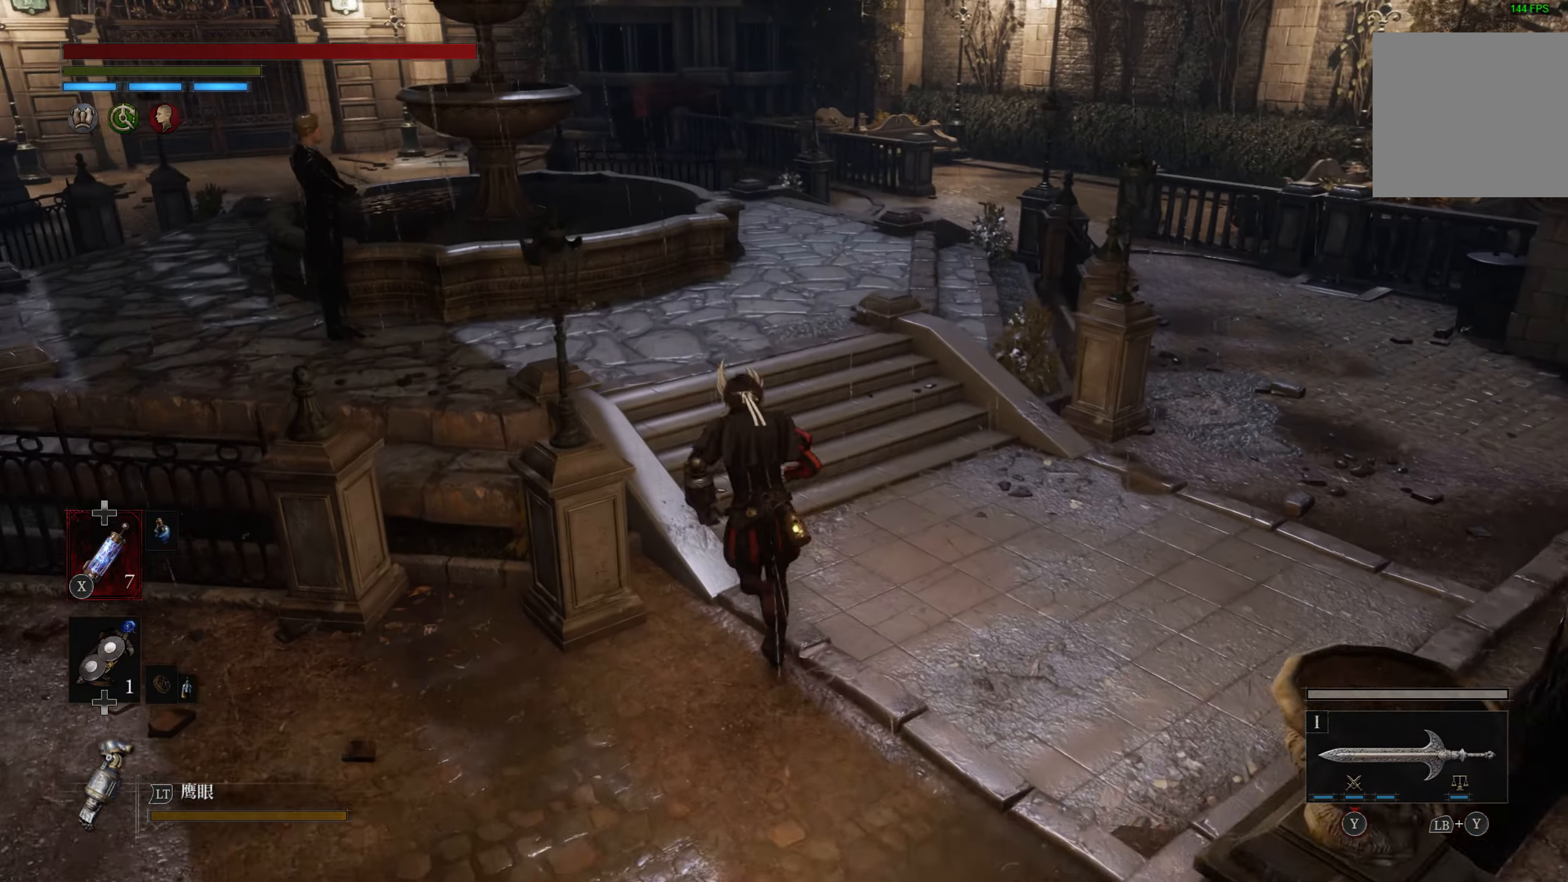
{"dt_ms": 500, "buttons": [], "left_stick": "up", "right_stick": "center", "events": [[100, "right_stick", "left"], [233, "right_stick", "center"], [400, "right_stick", "left"], [483, "right_stick", "center"]]}
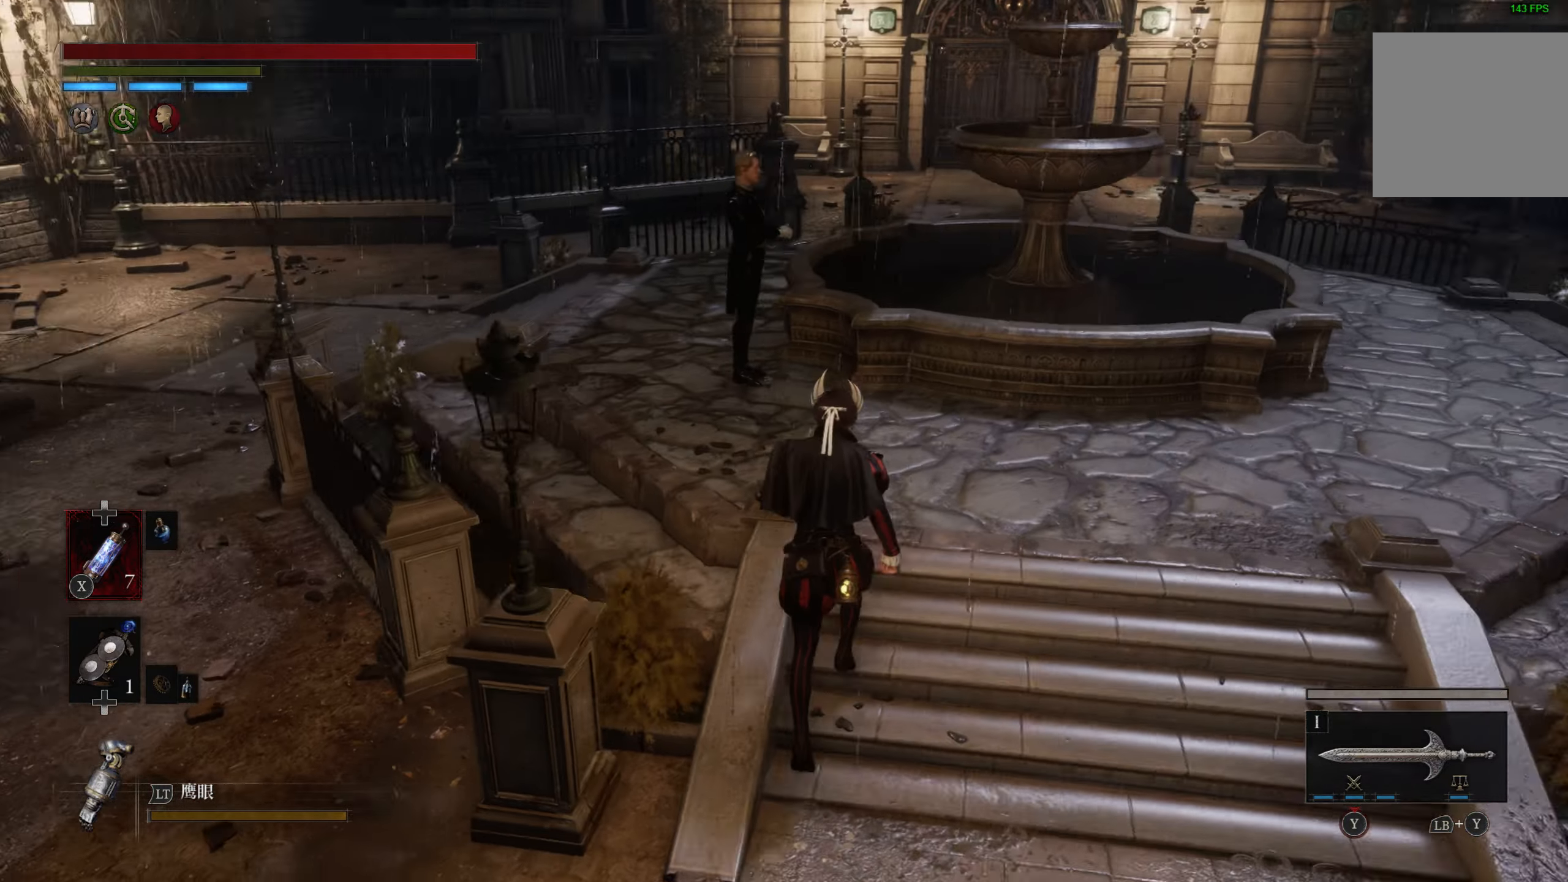
{"dt_ms": 500, "buttons": [], "left_stick": "up", "right_stick": "center", "events": [[333, "right_stick", "left"], [450, "right_stick", "center"]]}
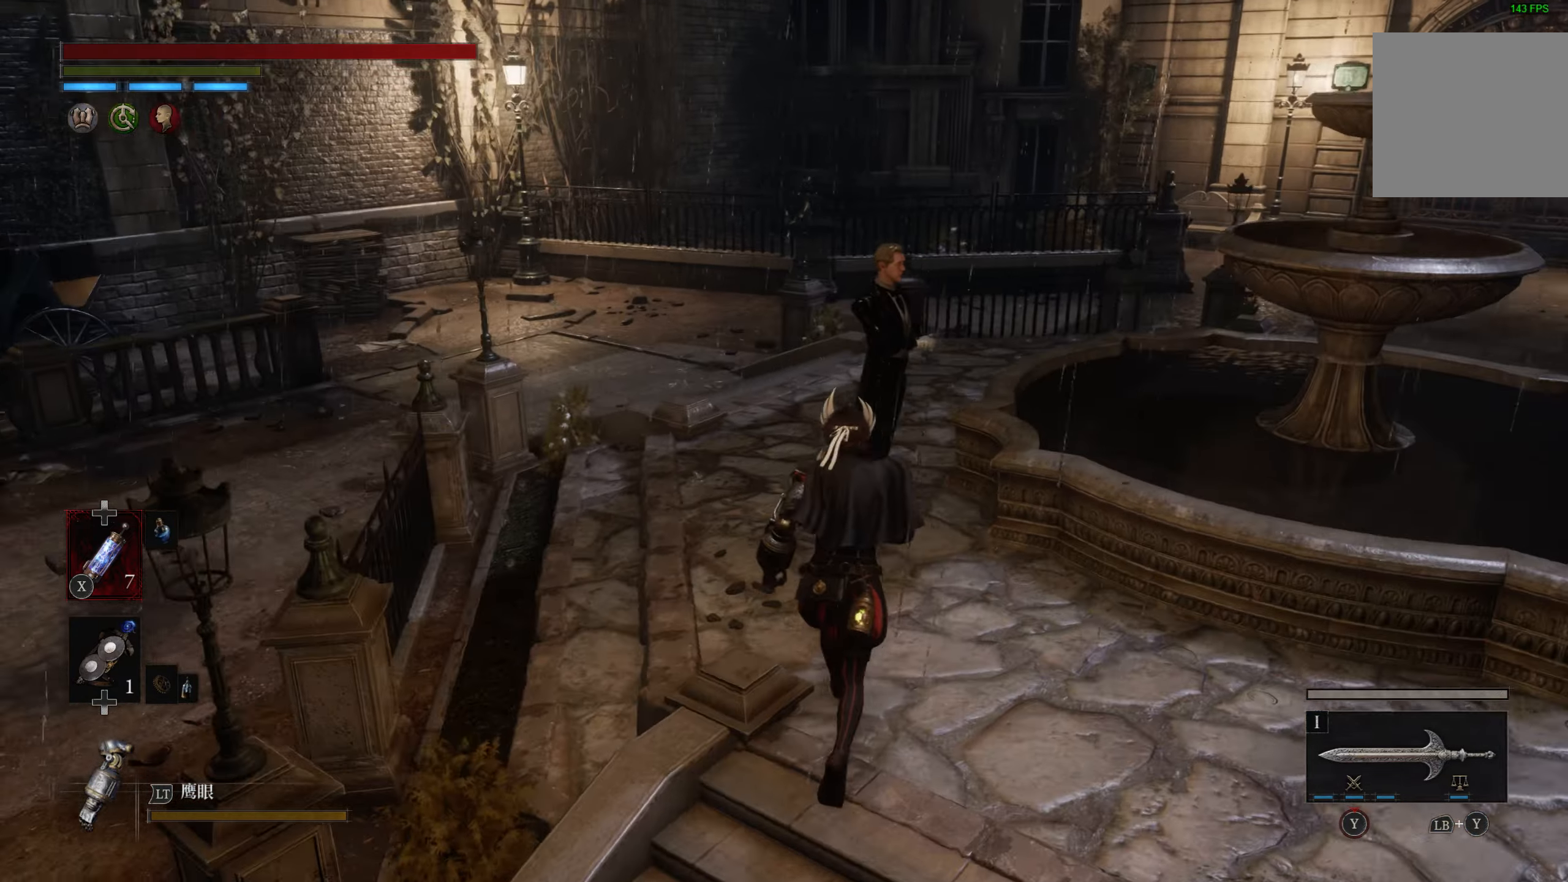
{"dt_ms": 500, "buttons": [], "left_stick": "up", "right_stick": "center", "events": [[216, "right_stick", "left"], [300, "right_stick", "center"]]}
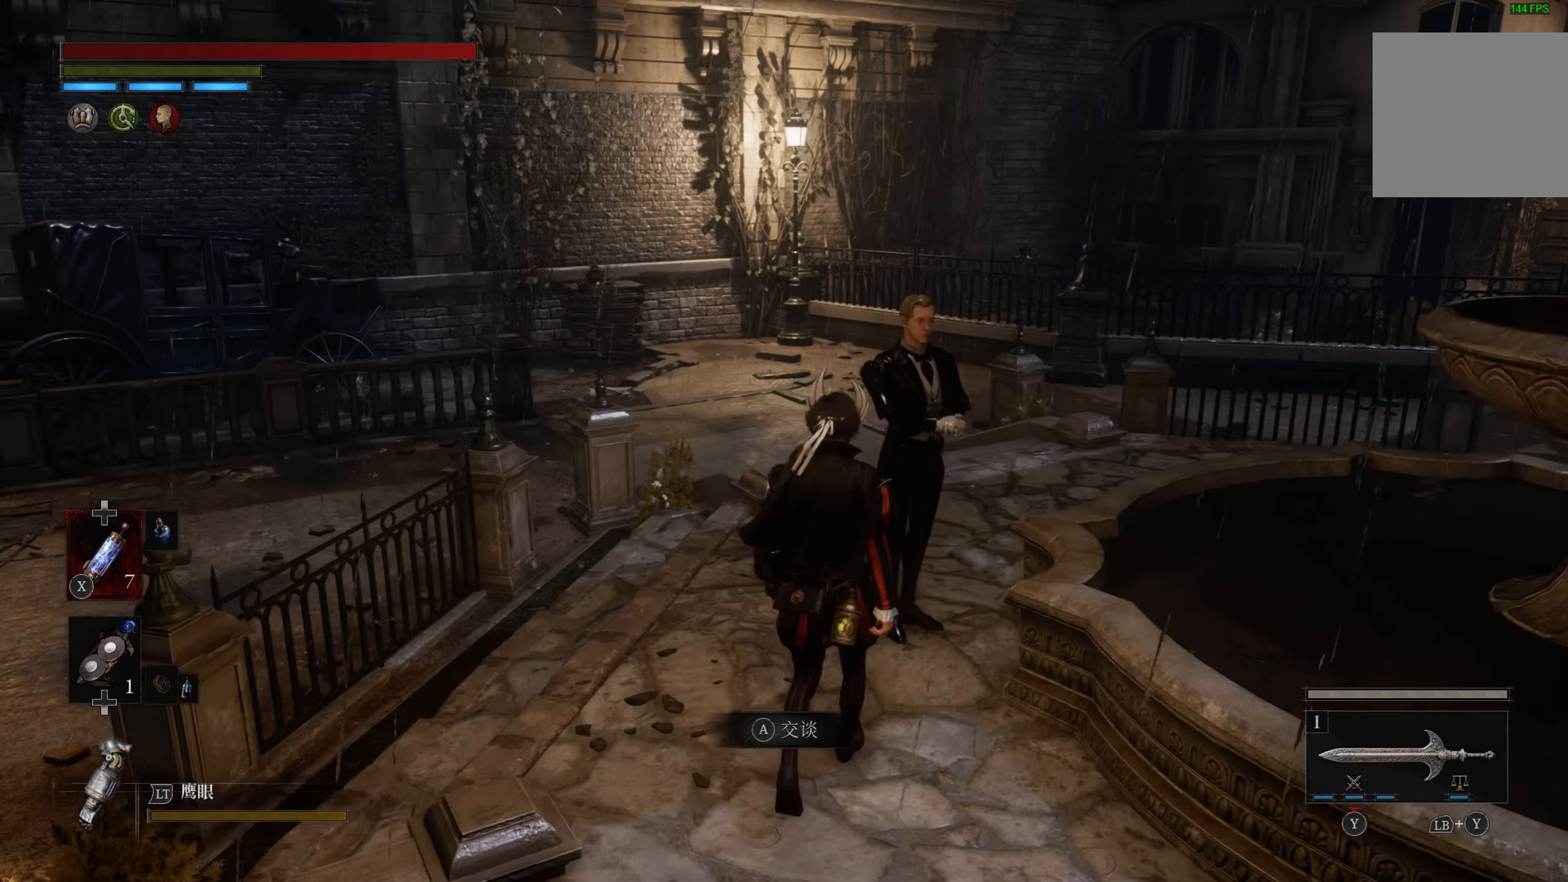
{"dt_ms": 500, "buttons": [], "left_stick": "center", "right_stick": "center", "events": [[83, "left_stick", "center"], [250, "right_stick", "left"], [333, "right_stick", "center"]]}
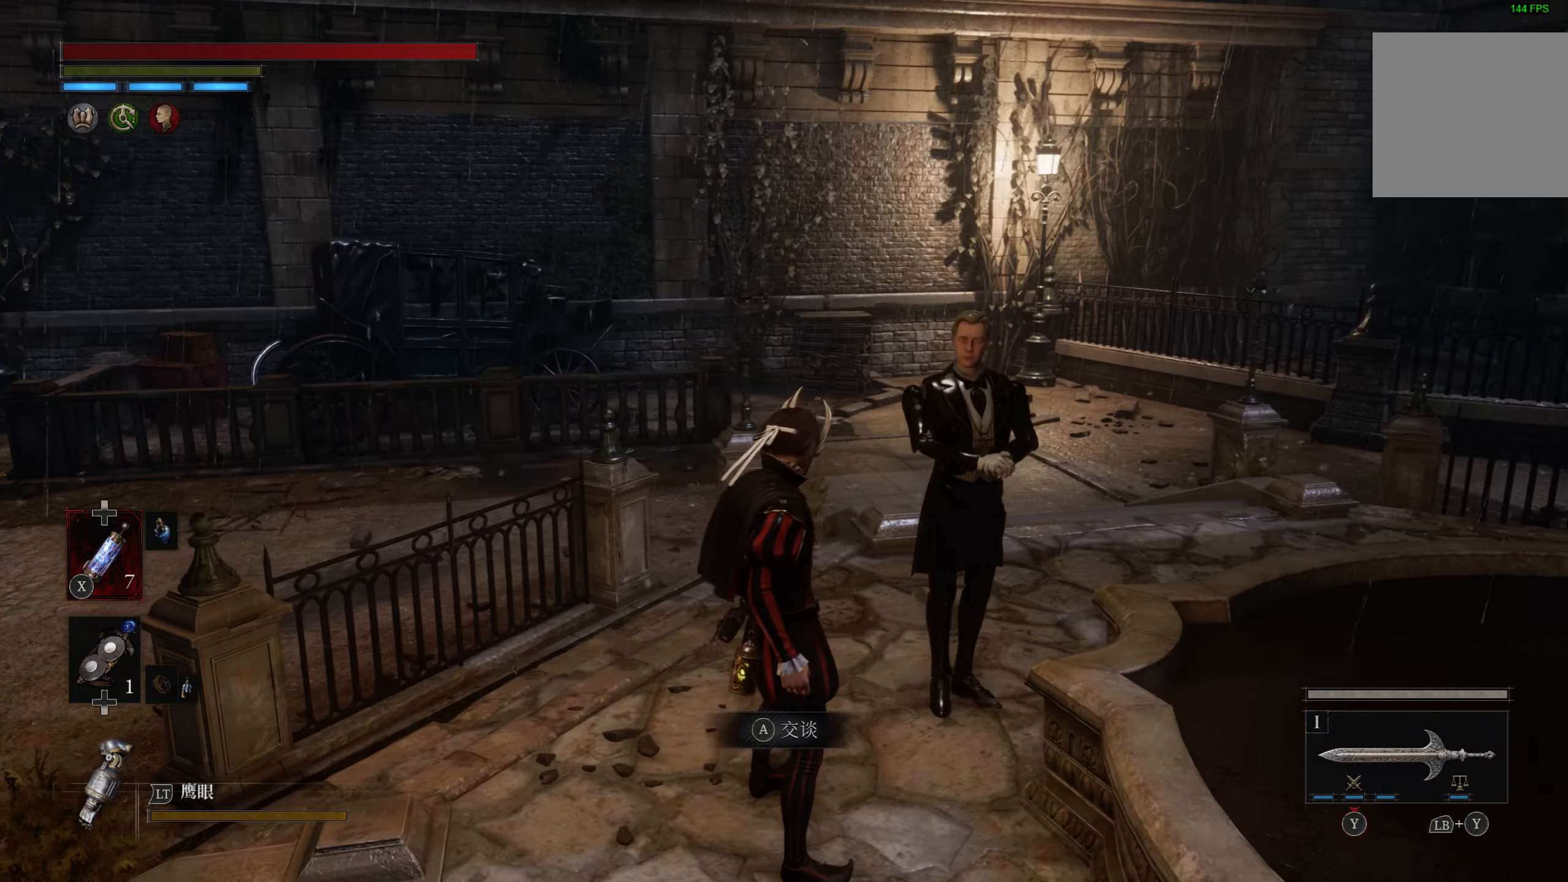
{"dt_ms": 500, "buttons": [], "left_stick": "center", "right_stick": "center", "events": [[116, "CROSS", "down"], [216, "CROSS", "up"]]}